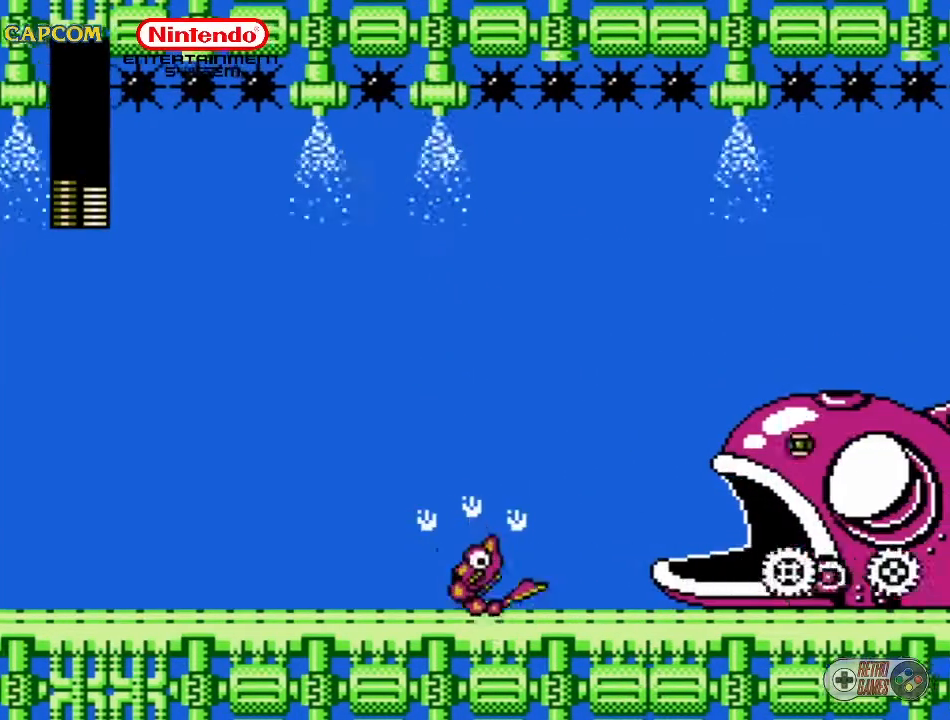
Gameplay with a controller (Nintendo layout); each line is a JSON object with the inputs held at the frame after it. "events" lists button and stick changes between this image and that frame as [ms after this image, input, new state], when the widget could be followed in between. Not read: L3 R3.
{"buttons": ["B"], "events": [[67, "B", "up"], [150, "B", "down"], [300, "B", "up"], [433, "B", "down"]]}
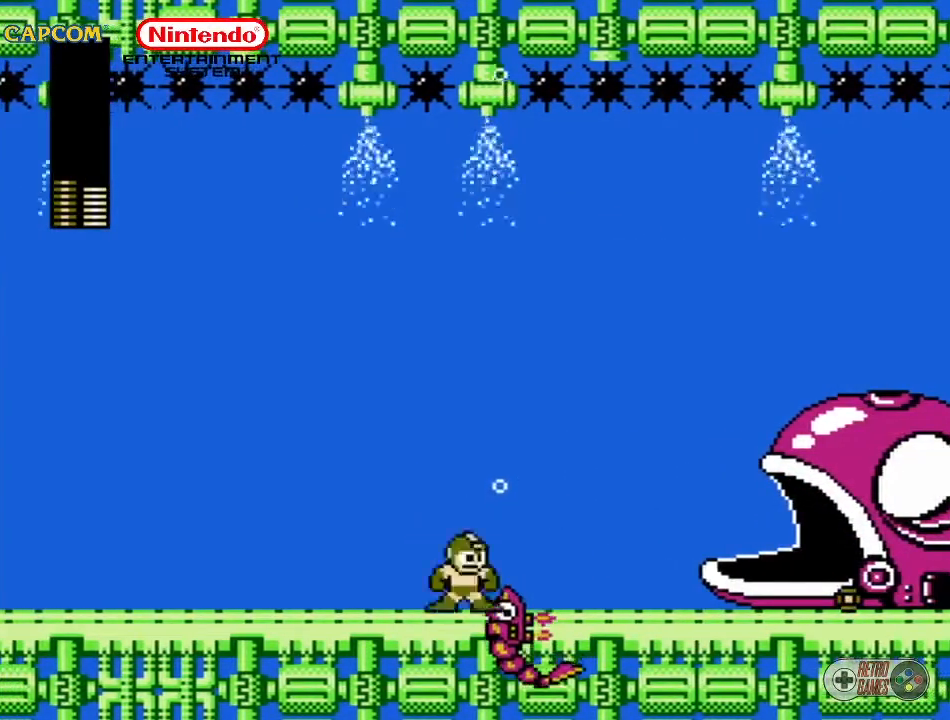
{"buttons": ["DPAD_RIGHT"], "events": [[33, "B", "up"], [83, "B", "down"], [167, "B", "up"], [267, "B", "down"], [383, "B", "up"], [433, "DPAD_RIGHT", "down"]]}
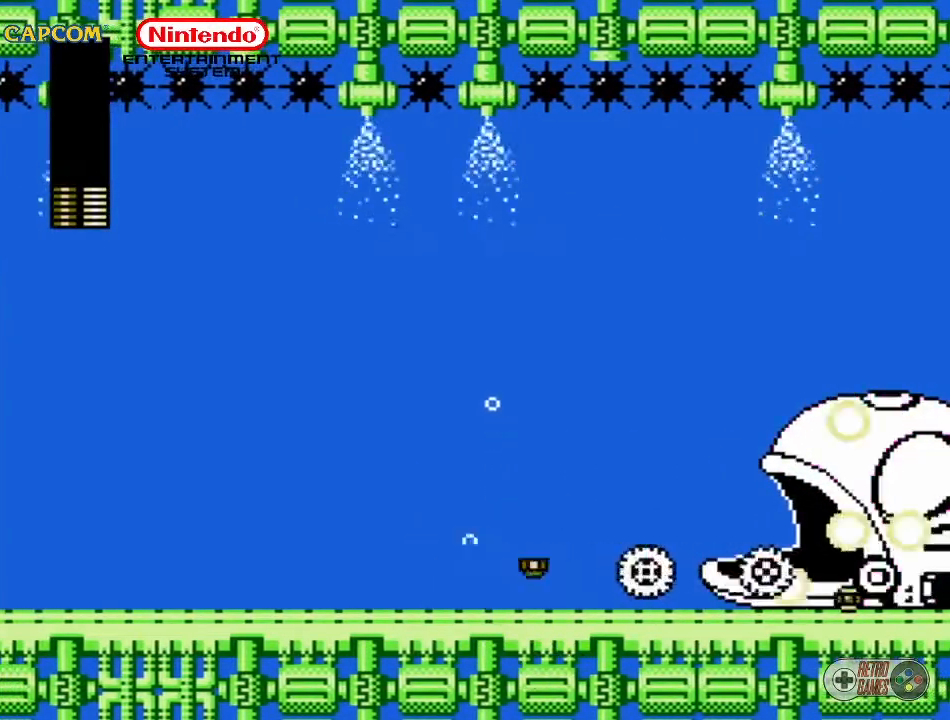
{"buttons": ["DPAD_RIGHT"], "events": []}
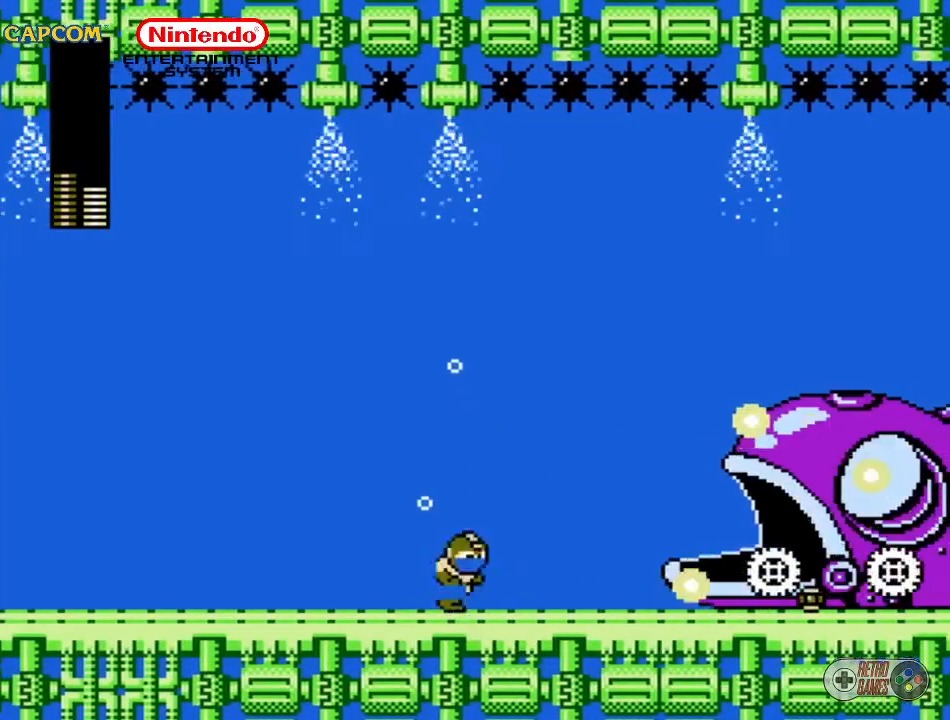
{"buttons": ["DPAD_RIGHT"], "events": []}
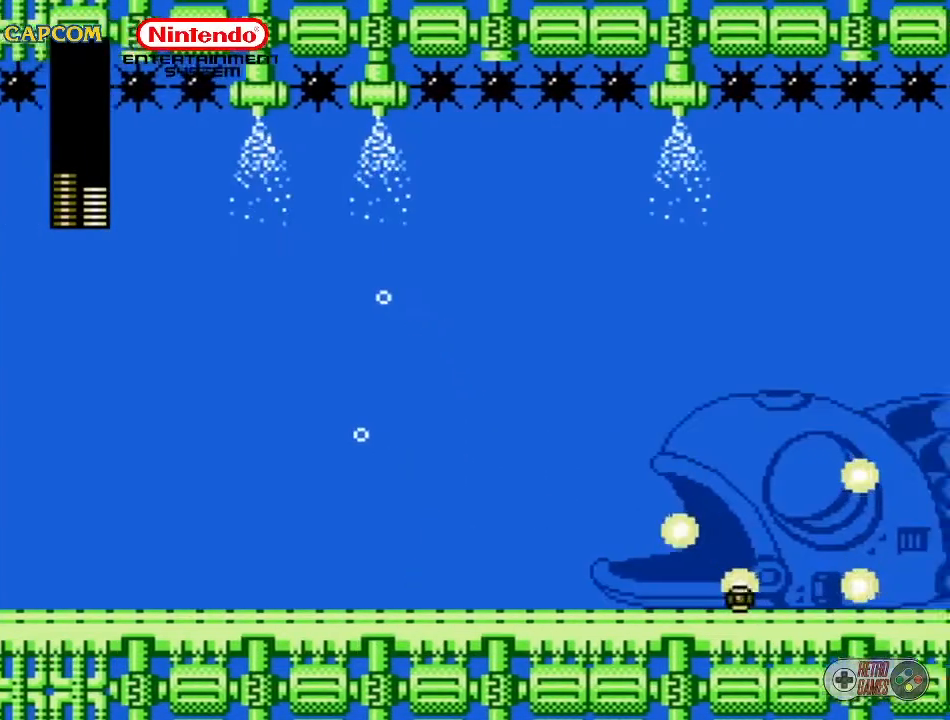
{"buttons": ["DPAD_RIGHT"], "events": []}
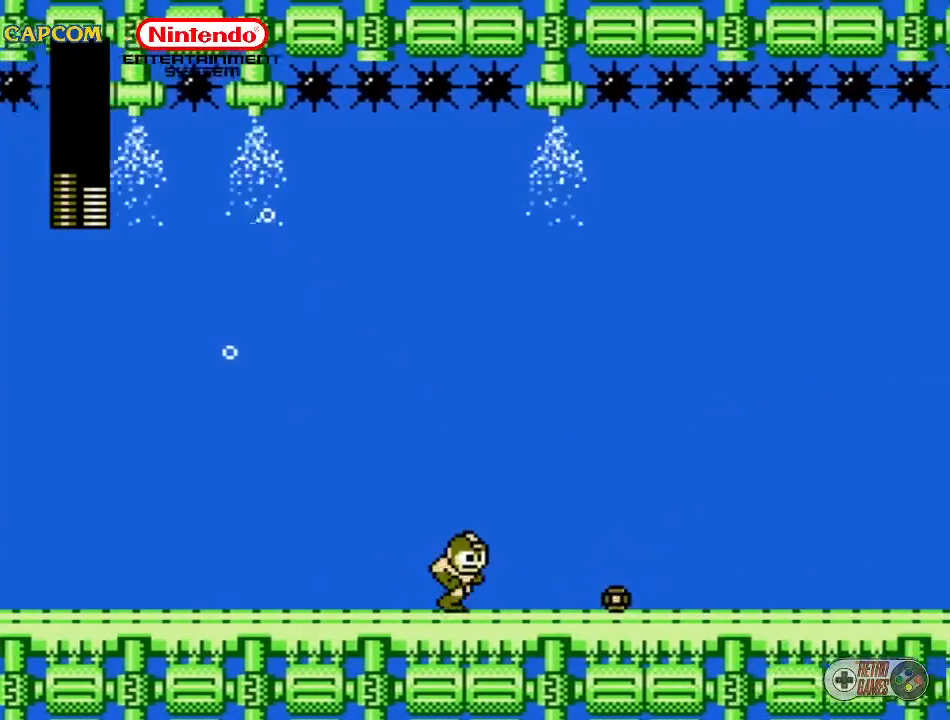
{"buttons": ["DPAD_RIGHT"], "events": []}
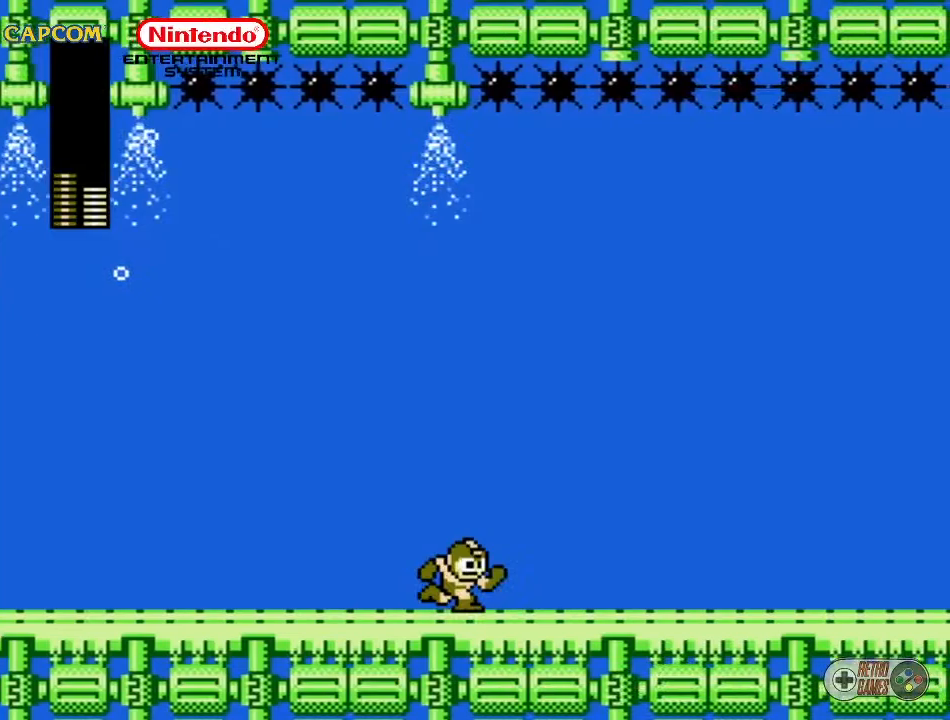
{"buttons": ["DPAD_RIGHT"], "events": []}
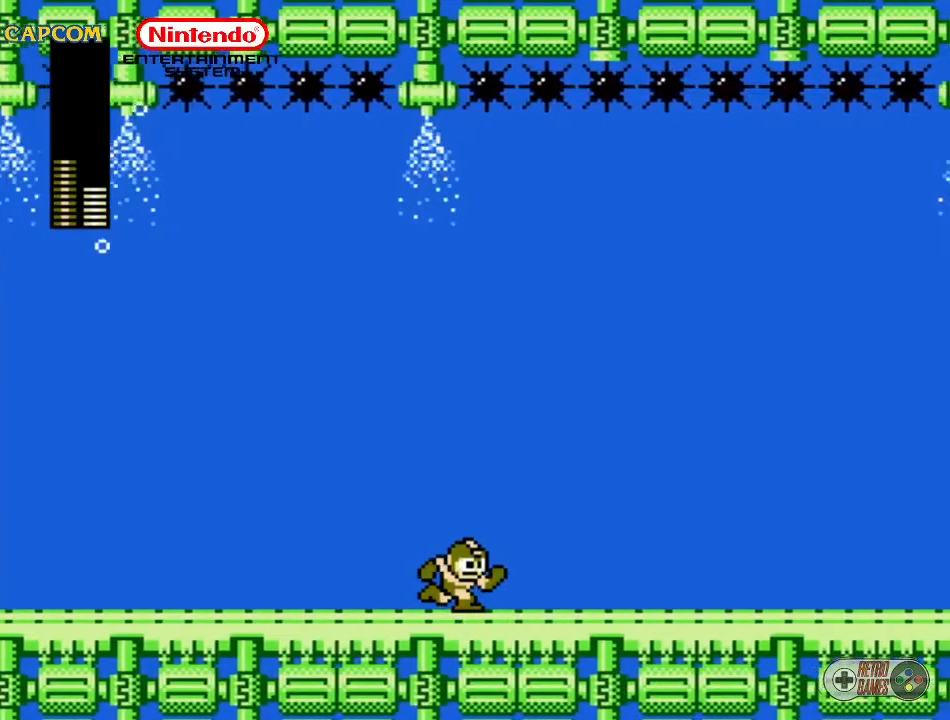
{"buttons": ["DPAD_RIGHT"], "events": []}
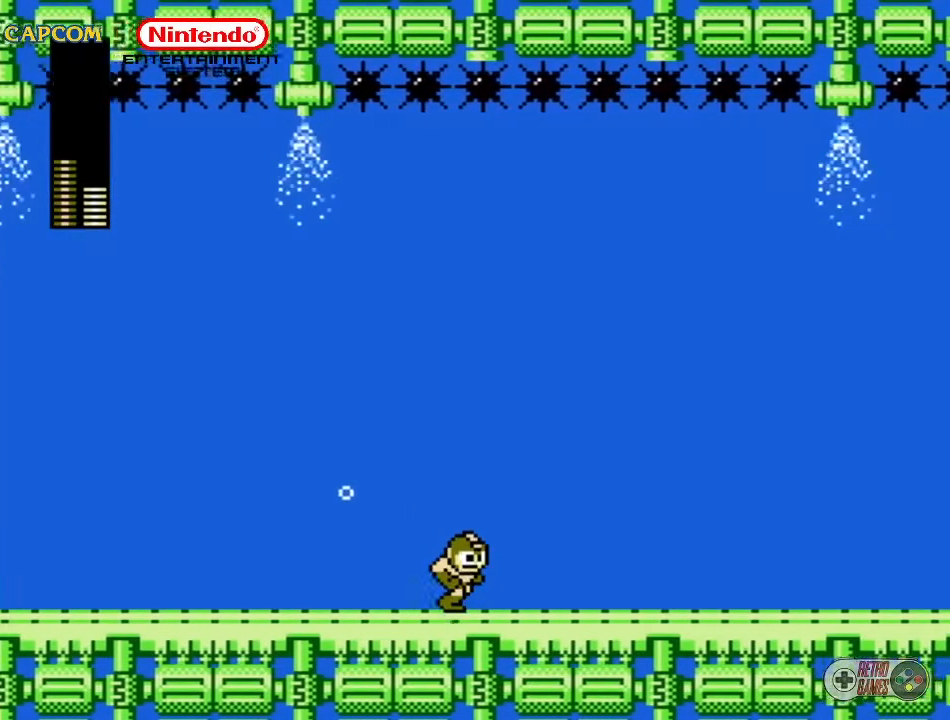
{"buttons": ["DPAD_RIGHT"], "events": []}
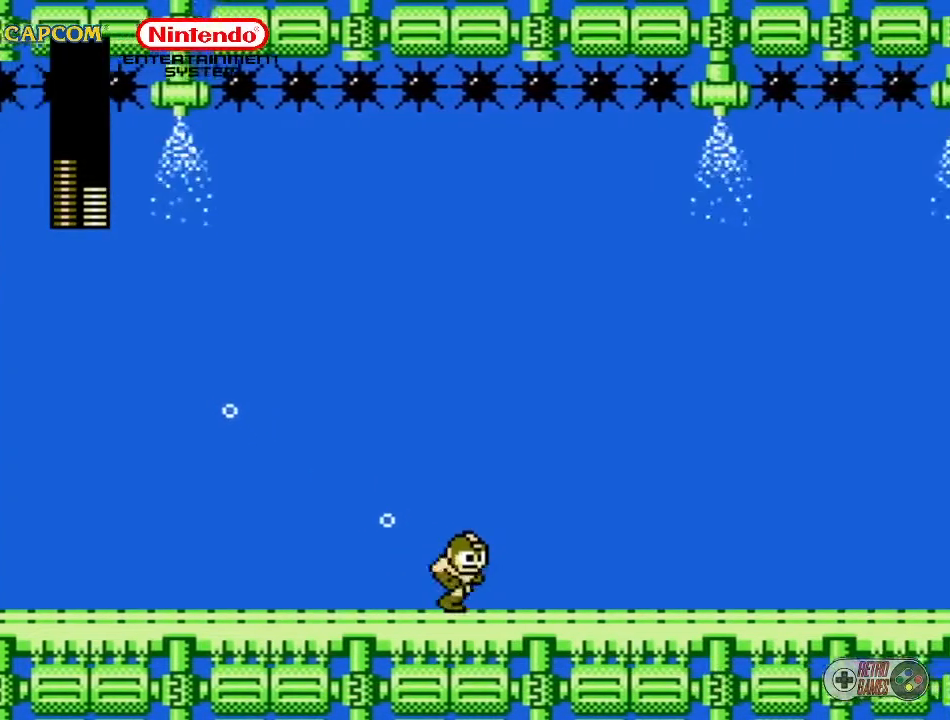
{"buttons": ["DPAD_RIGHT"], "events": []}
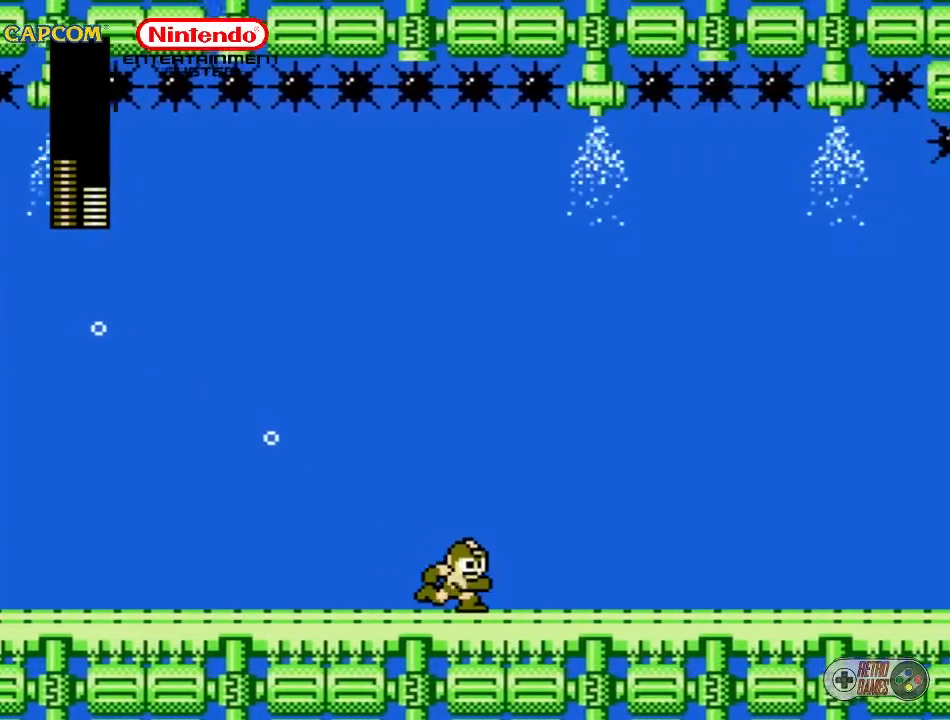
{"buttons": ["DPAD_RIGHT"], "events": []}
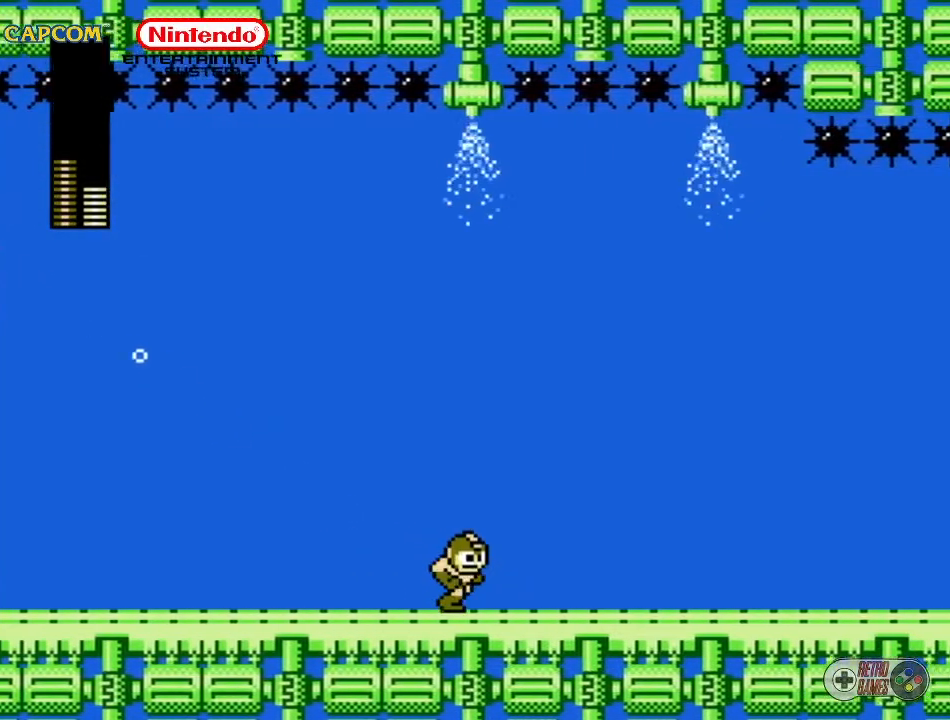
{"buttons": ["DPAD_RIGHT"], "events": []}
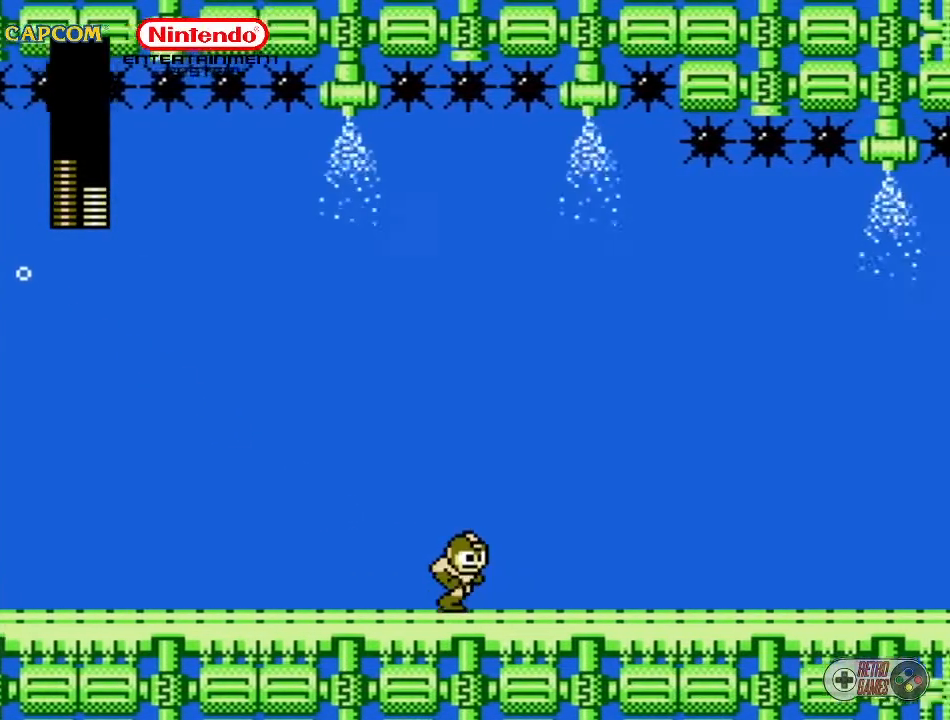
{"buttons": ["DPAD_RIGHT"], "events": []}
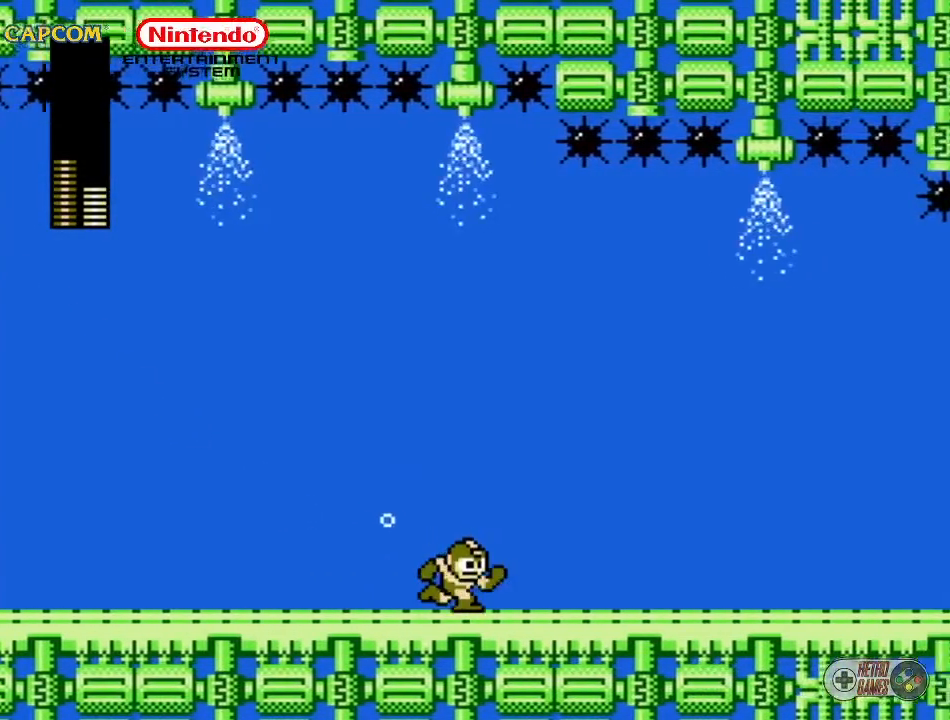
{"buttons": ["DPAD_RIGHT"], "events": []}
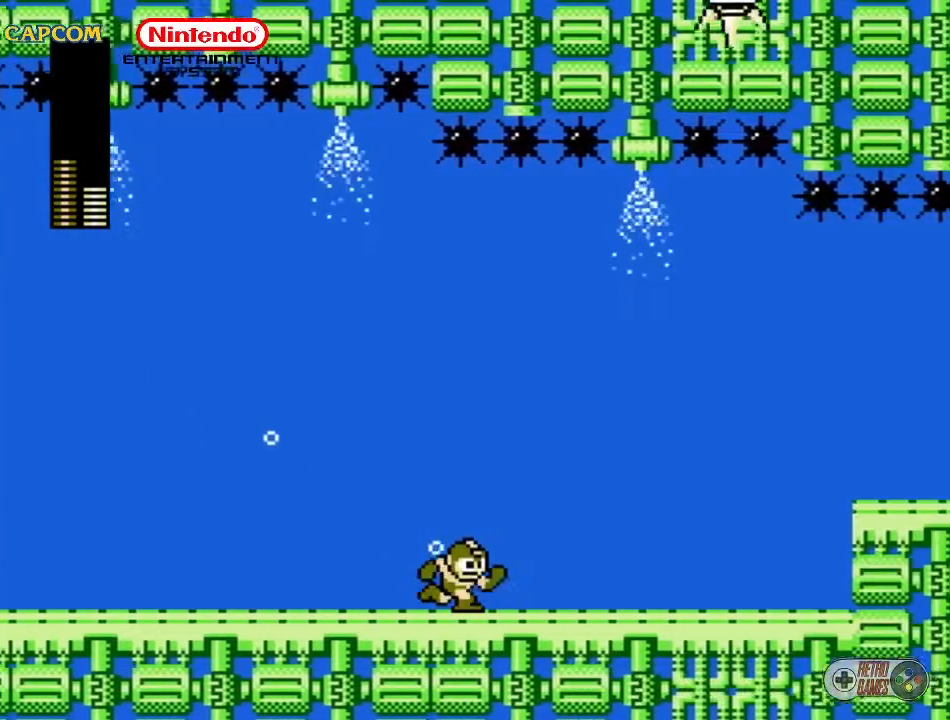
{"buttons": ["DPAD_RIGHT"], "events": []}
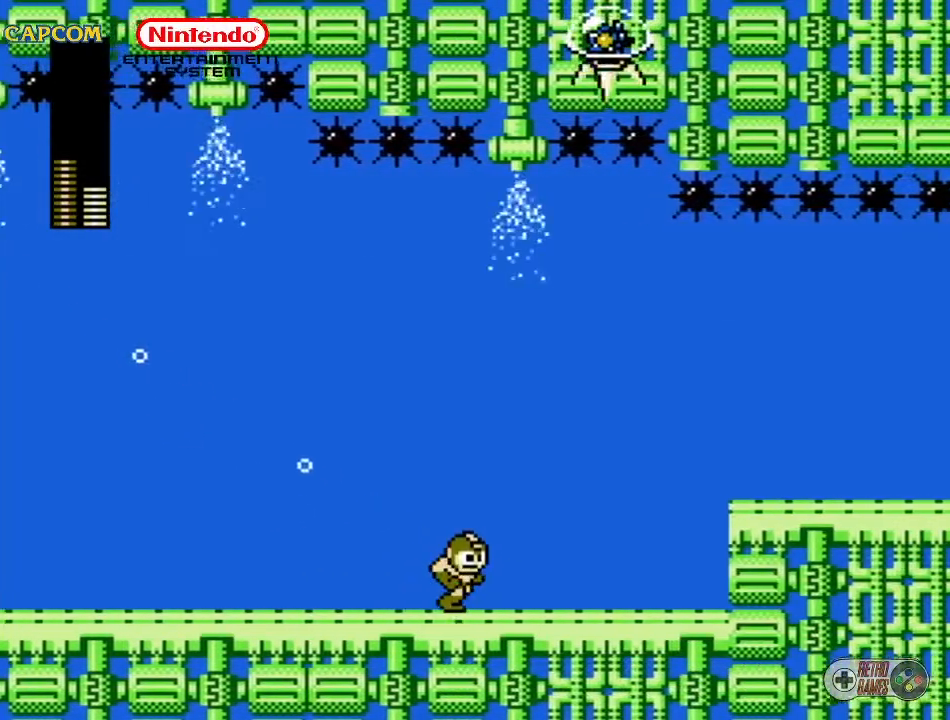
{"buttons": ["DPAD_RIGHT"], "events": []}
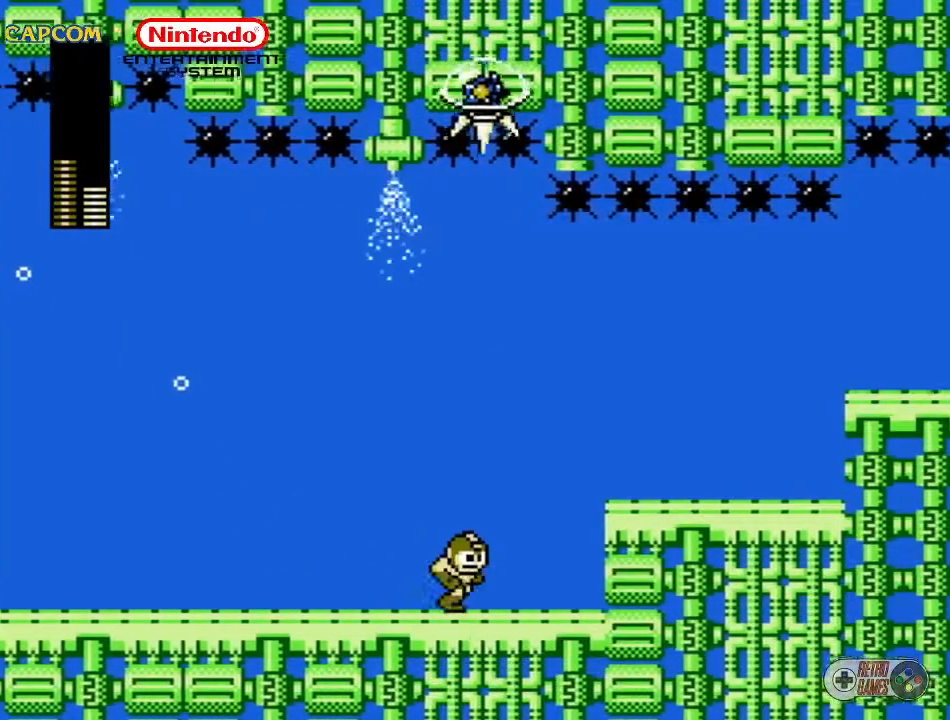
{"buttons": ["DPAD_UP"], "events": [[83, "DPAD_RIGHT", "up"], [283, "DPAD_UP", "down"]]}
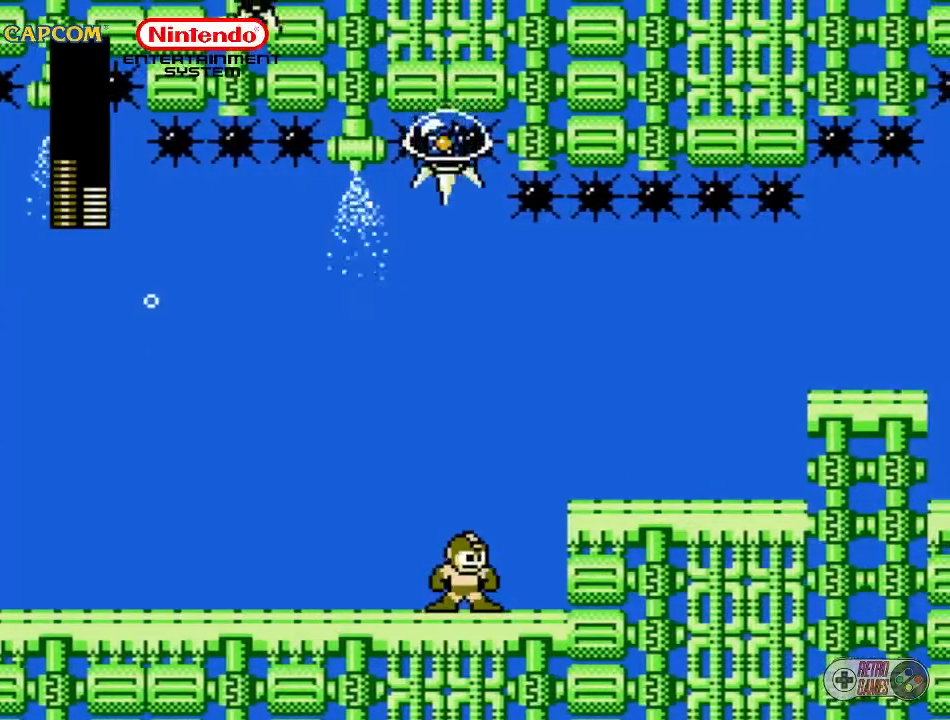
{"buttons": ["B", "DPAD_UP"], "events": [[500, "B", "down"]]}
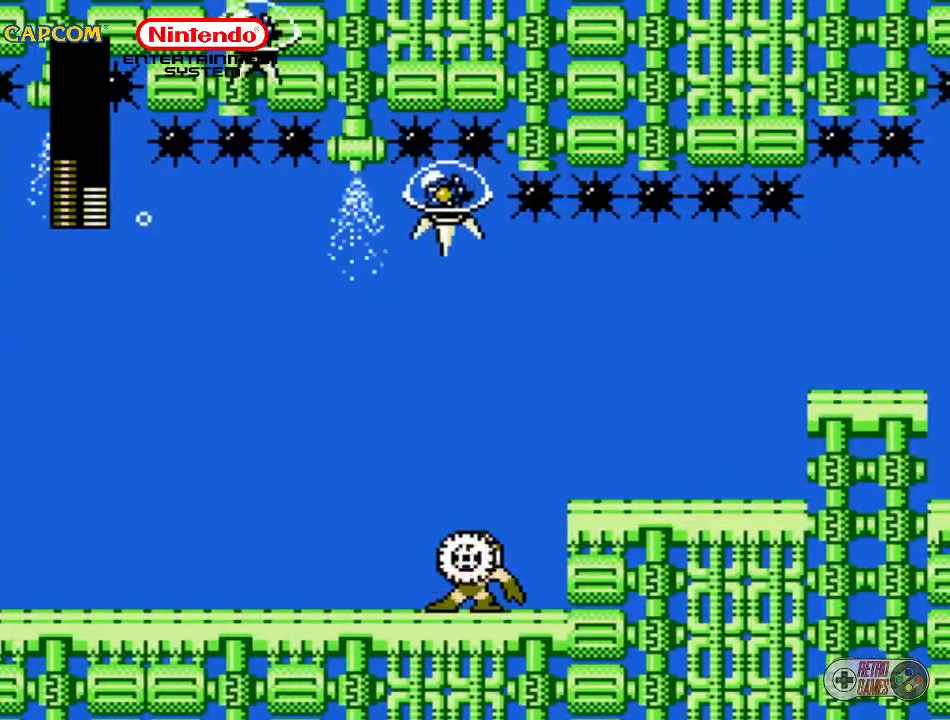
{"buttons": ["DPAD_UP"], "events": [[83, "B", "up"]]}
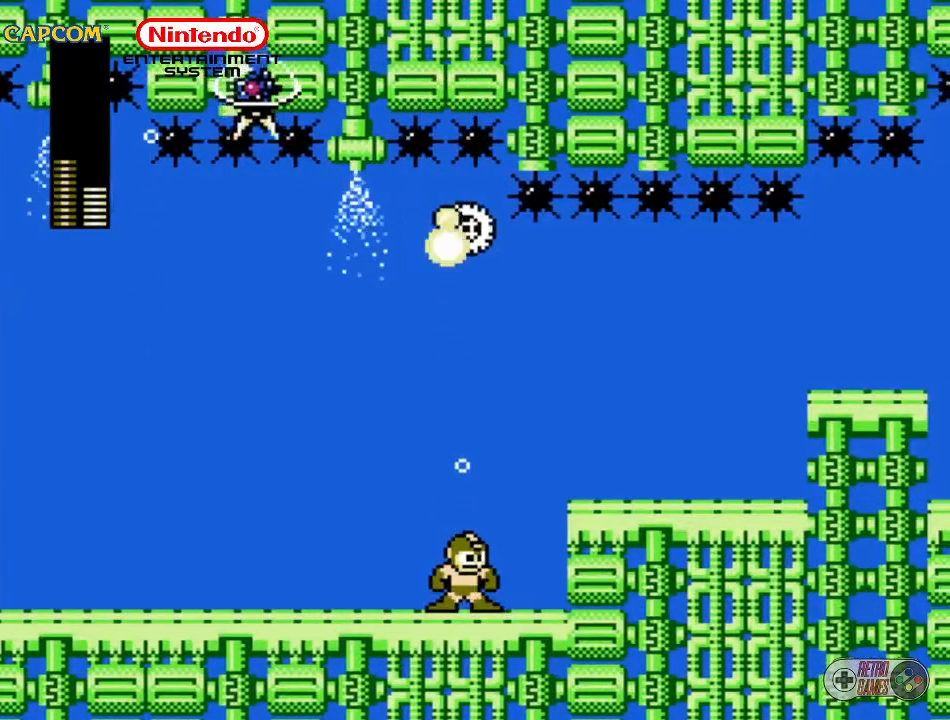
{"buttons": ["DPAD_UP"], "events": []}
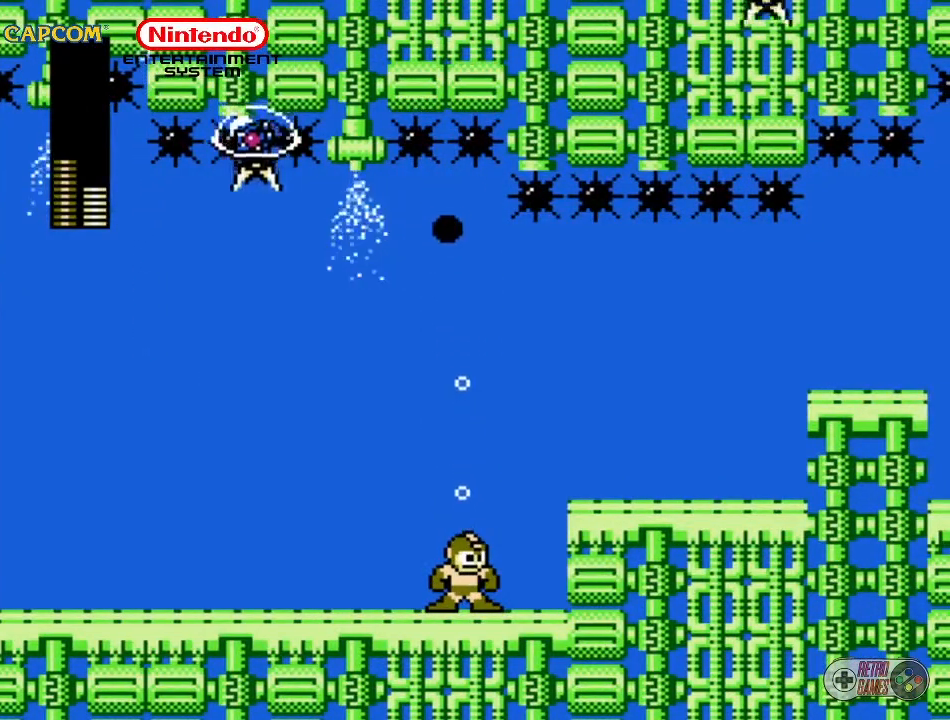
{"buttons": ["DPAD_UP"], "events": []}
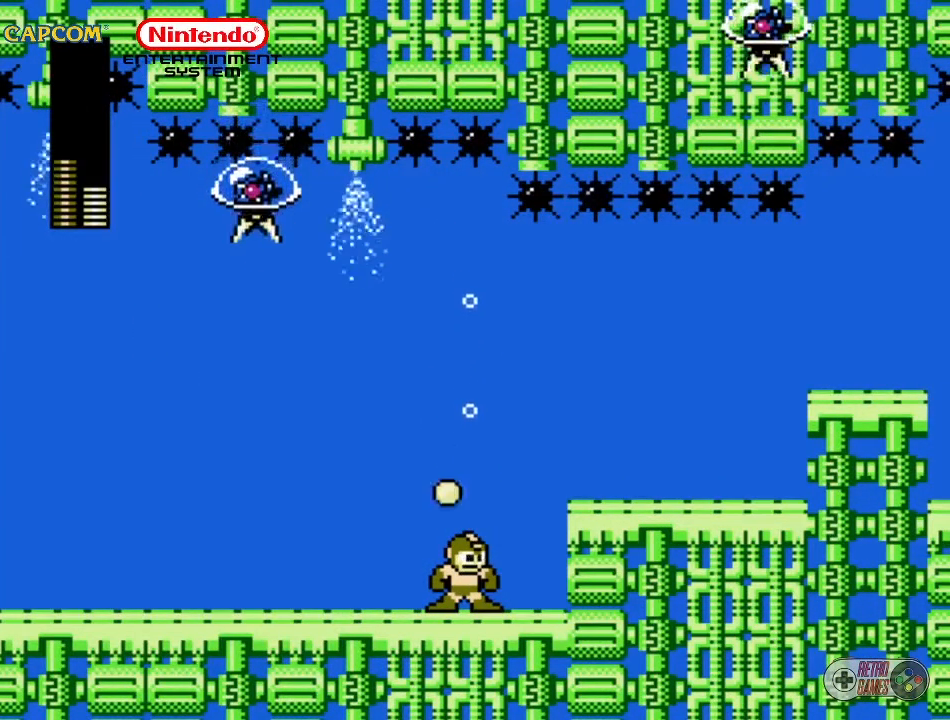
{"buttons": ["DPAD_UP", "DPAD_LEFT"], "events": [[417, "DPAD_LEFT", "down"]]}
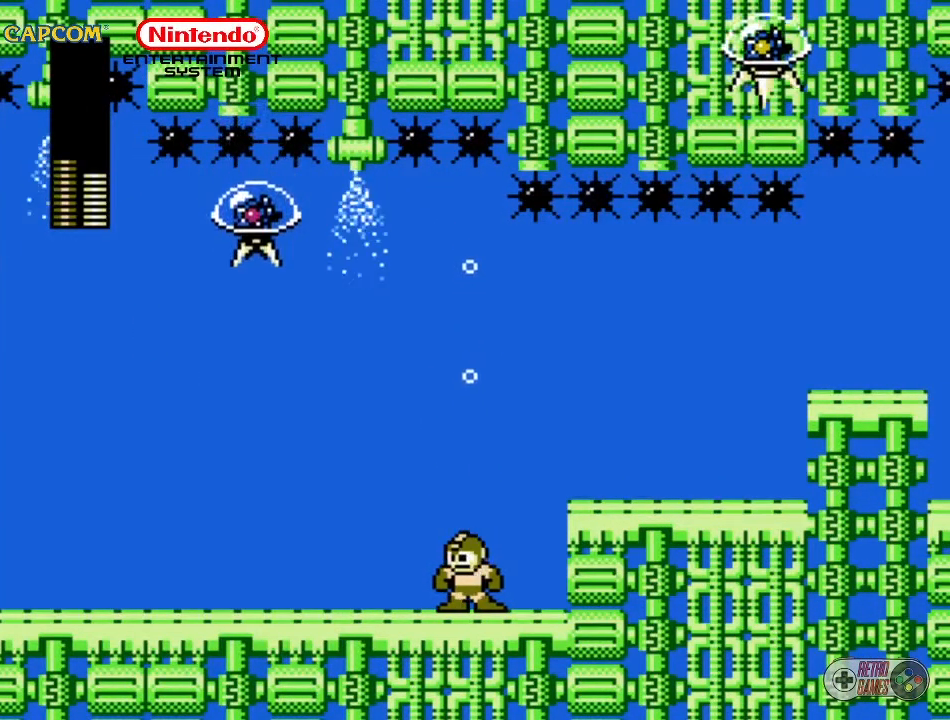
{"buttons": ["DPAD_LEFT"], "events": [[233, "DPAD_UP", "up"]]}
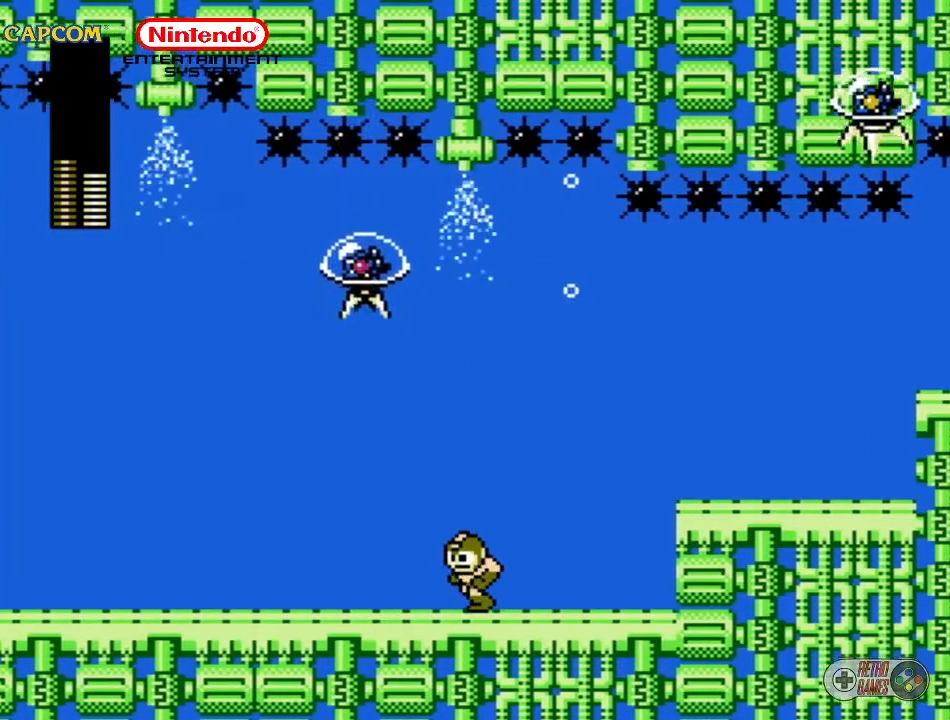
{"buttons": [], "events": [[417, "DPAD_LEFT", "up"]]}
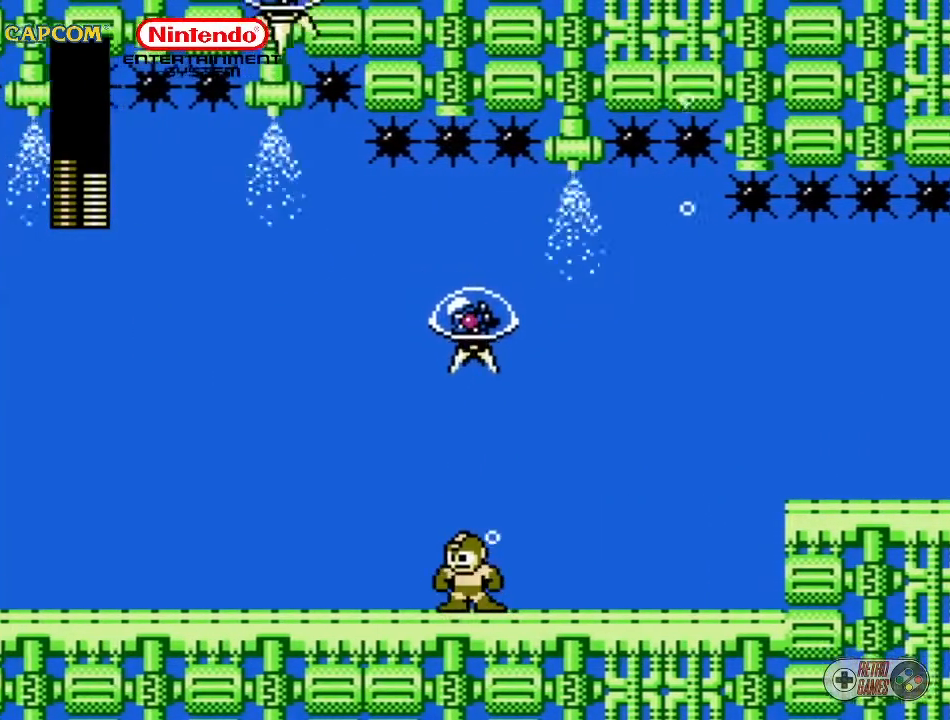
{"buttons": ["DPAD_UP"], "events": [[33, "DPAD_UP", "down"], [150, "B", "down"], [250, "B", "up"]]}
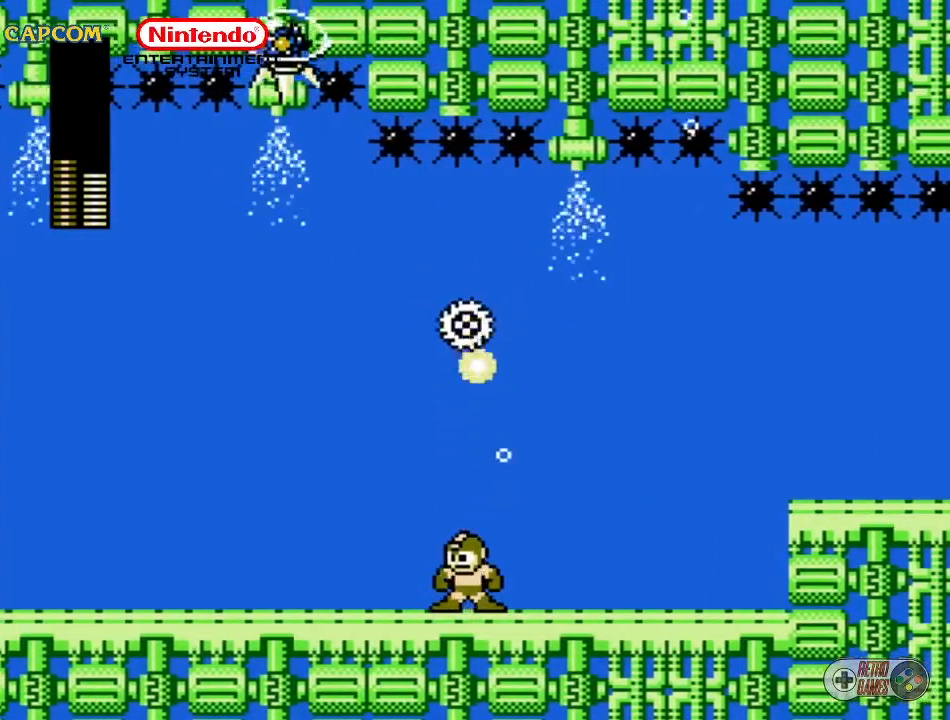
{"buttons": ["DPAD_UP", "DPAD_LEFT"], "events": [[467, "DPAD_LEFT", "down"]]}
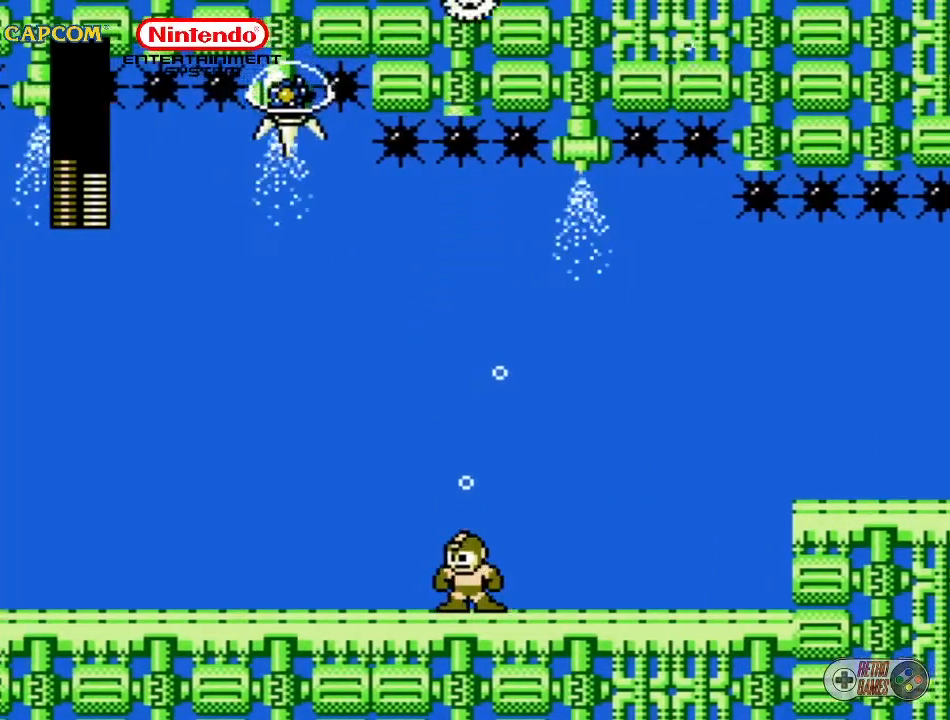
{"buttons": ["DPAD_UP", "DPAD_LEFT"], "events": []}
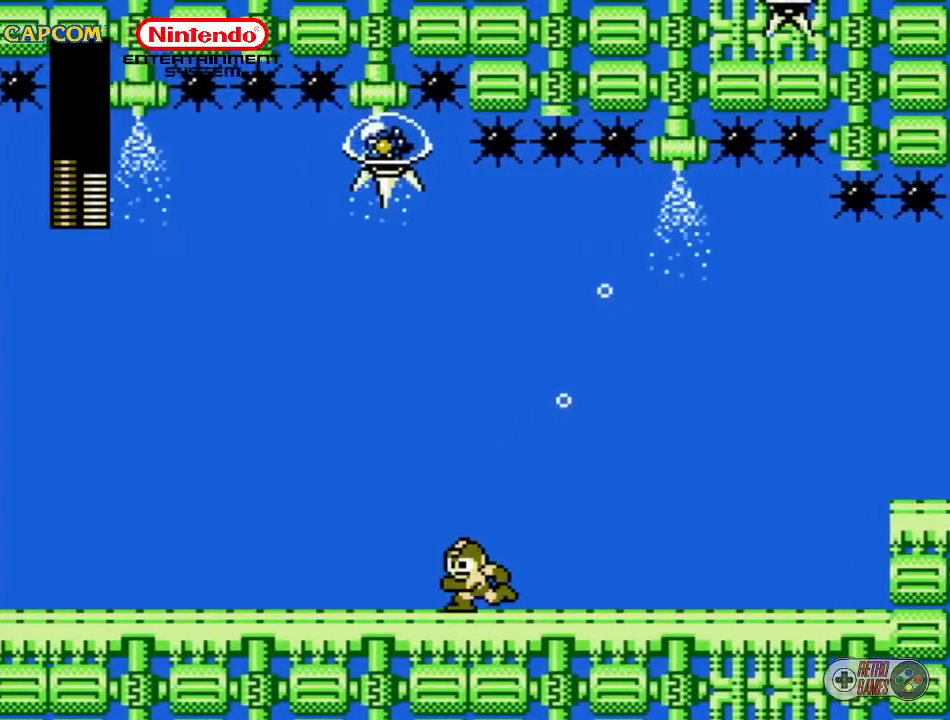
{"buttons": ["DPAD_UP"], "events": [[417, "DPAD_LEFT", "up"], [417, "DPAD_UP", "up"], [483, "DPAD_UP", "down"]]}
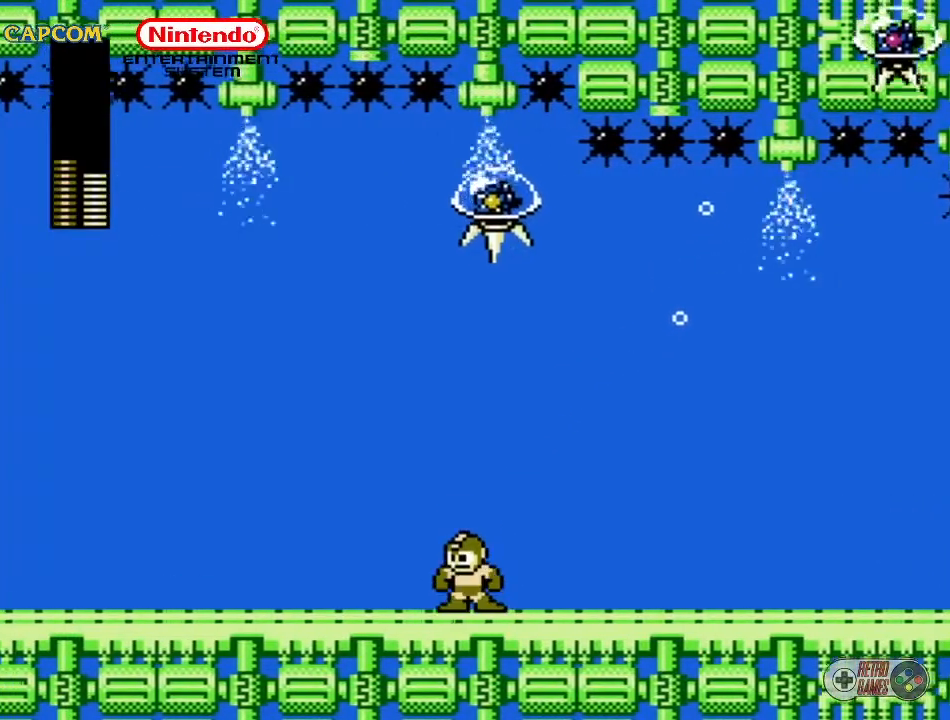
{"buttons": ["DPAD_RIGHT"], "events": [[67, "B", "down"], [200, "B", "up"], [367, "DPAD_UP", "up"], [483, "DPAD_RIGHT", "down"]]}
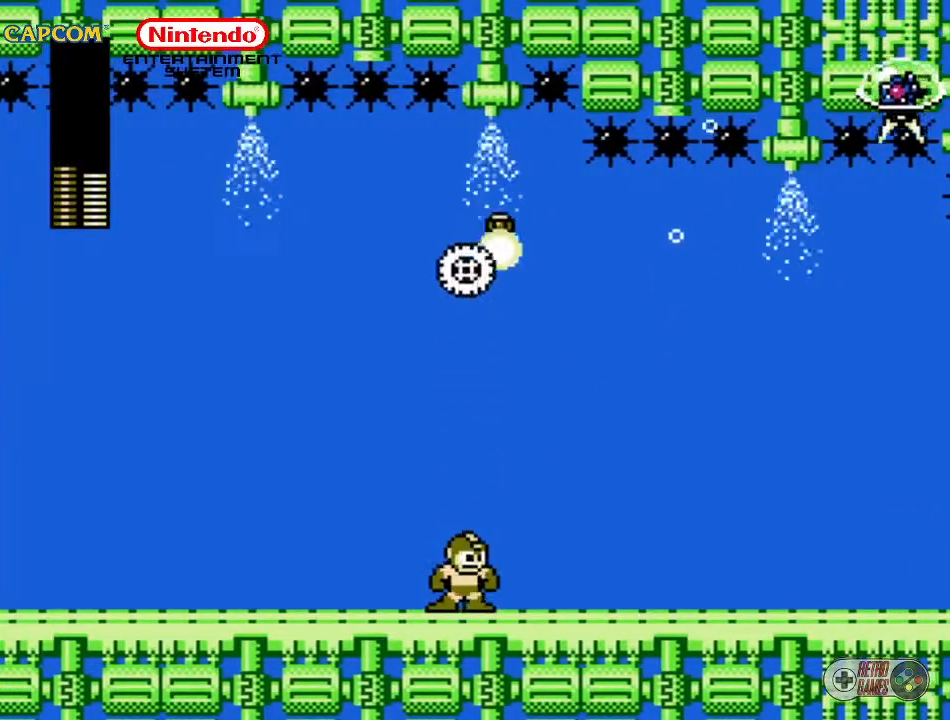
{"buttons": [], "events": [[450, "DPAD_RIGHT", "up"]]}